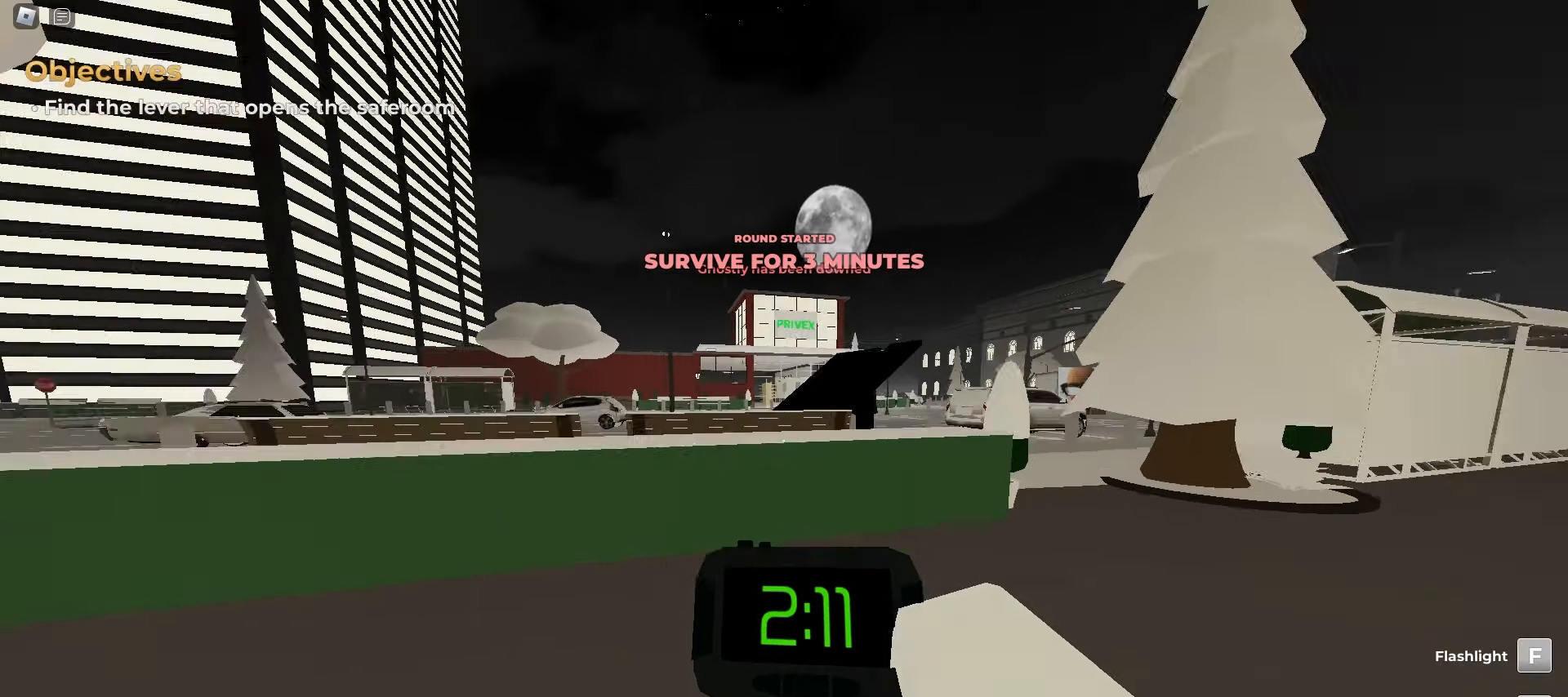
Gameplay with keyboard and mouse; each line is a JSON object with the keys and mouse buttons held at the frame after it. "events" lists presses ("down") and releases ("up") of "a", "ctrl", "d", "e", "f", "q", "r", "s", "shift", "space", "tab", "w", "mouse_left", "mouse_wheel", "mouse_right", "mouse_mb4" and "mouse_mb5" between this image and that frame as [ms after this image, input, new state], when the widget could be followed in between. "mouse_left", "mouse_wheel", "mouse_right", "mouse_mb4", "mouse_mb5" = the "left", "wheel", "right", "mb4", "mb5" buttons of the "mouse" list. No other keys are recorded. "wheel" means that the mouse wheel is clicked or scrolled. Mouse movement is not recorded.
{"keys": ["a", "w"], "mouse": [], "events": [[67, "d", "up"], [100, "a", "down"], [133, "space", "up"], [317, "space", "down"], [500, "space", "up"]]}
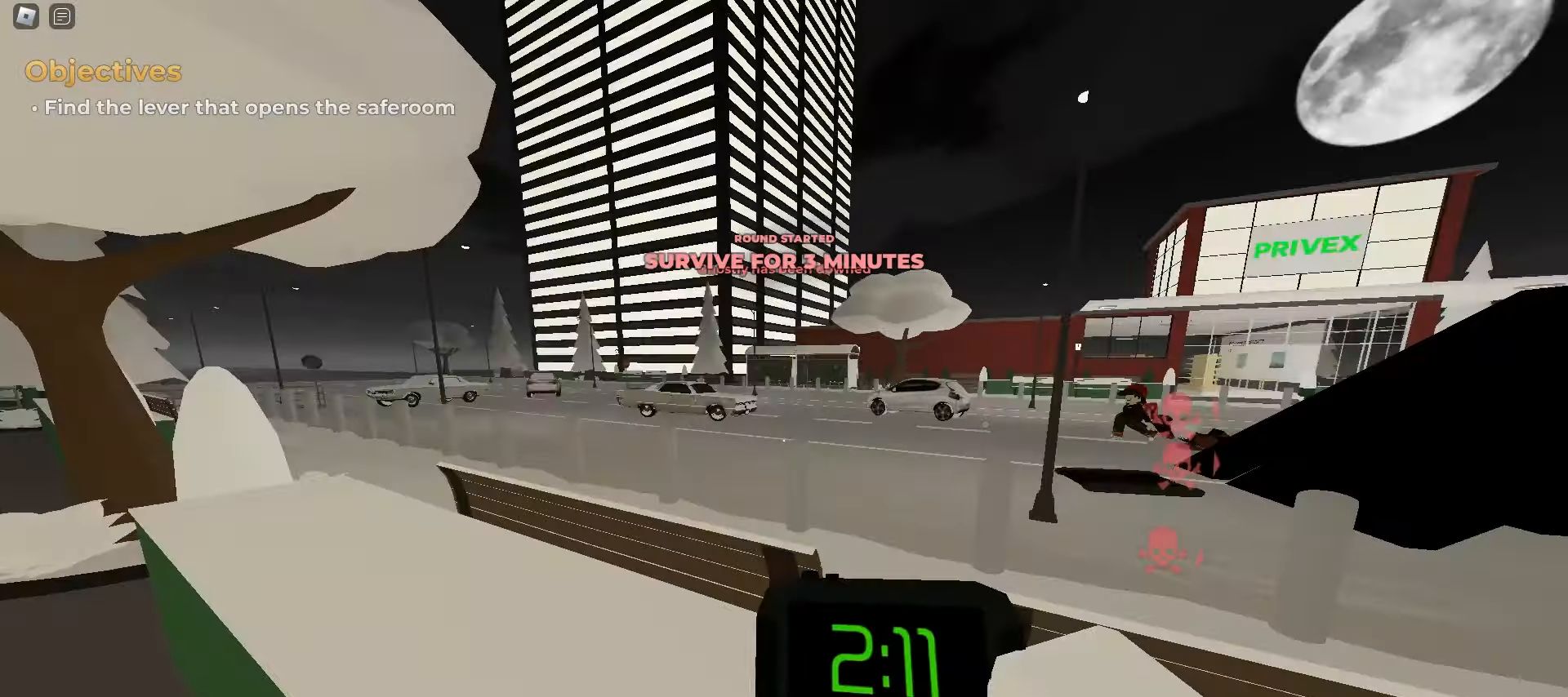
{"keys": ["w"], "mouse": [], "events": [[83, "a", "up"], [133, "d", "down"], [300, "d", "up"]]}
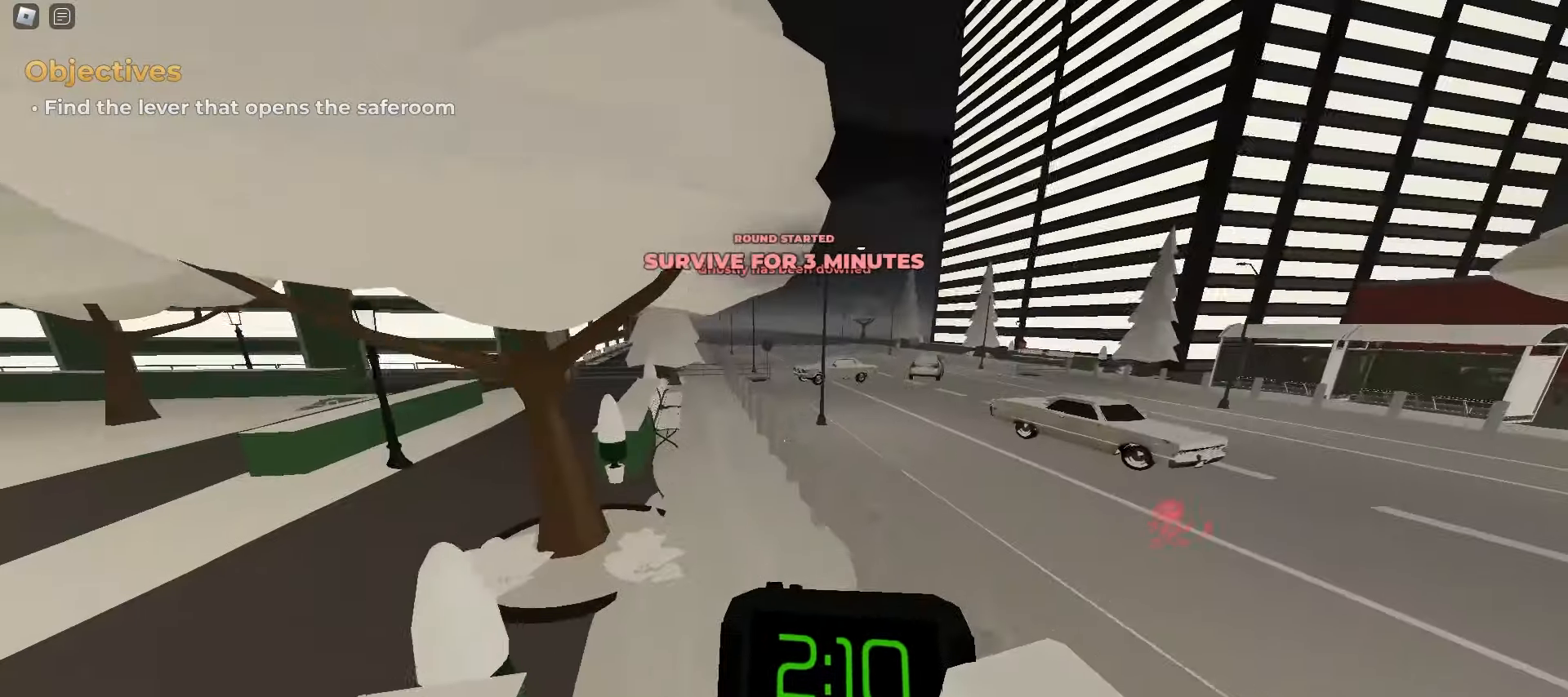
{"keys": ["w"], "mouse": [], "events": []}
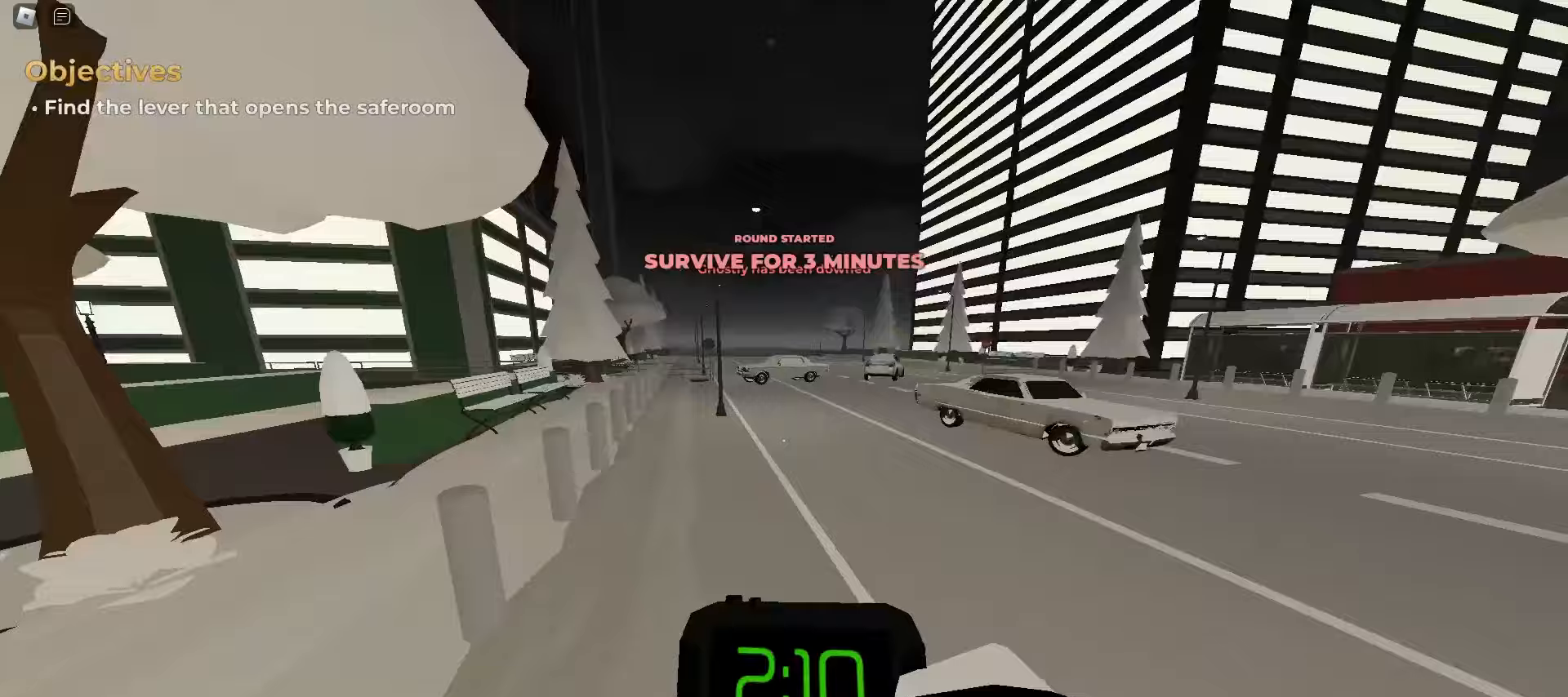
{"keys": ["a", "w"], "mouse": [], "events": [[483, "a", "down"]]}
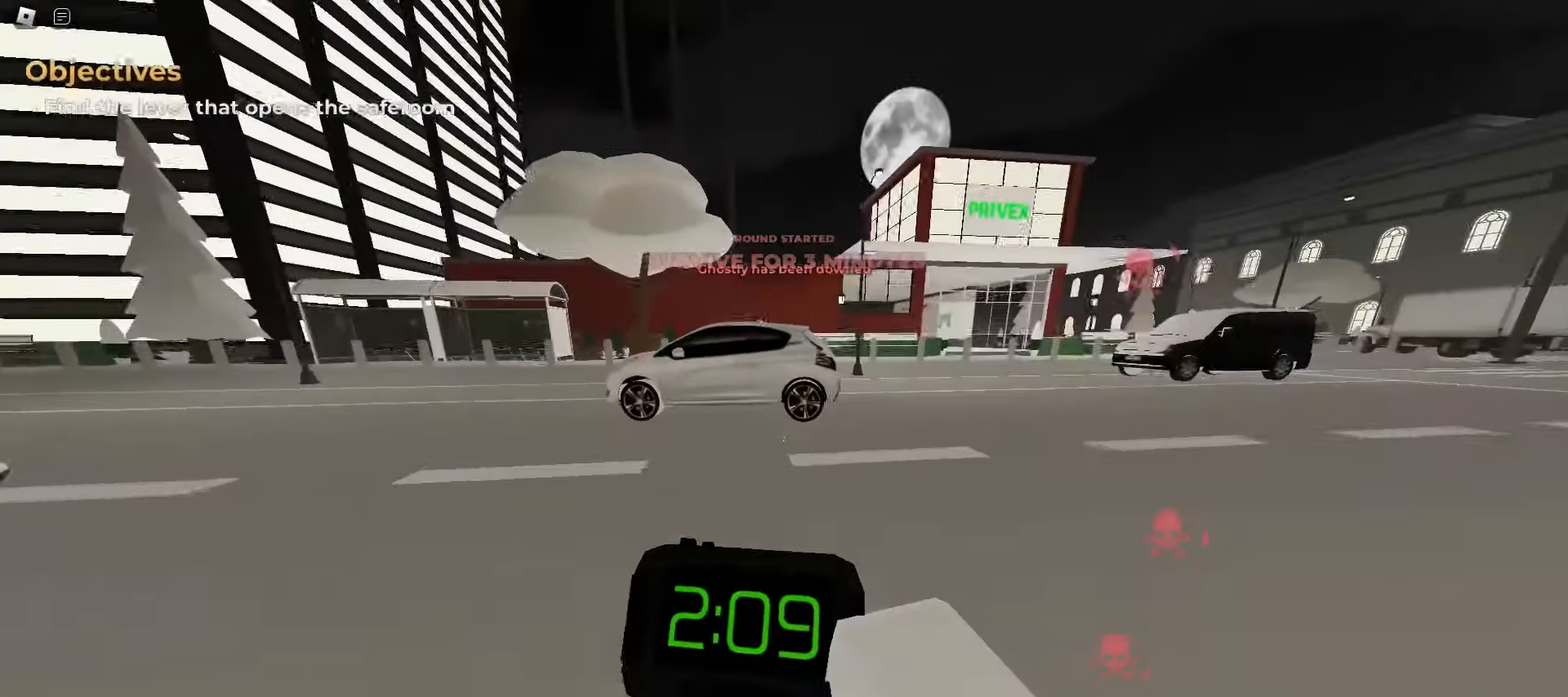
{"keys": ["d", "w"], "mouse": [], "events": [[267, "a", "up"], [400, "d", "down"]]}
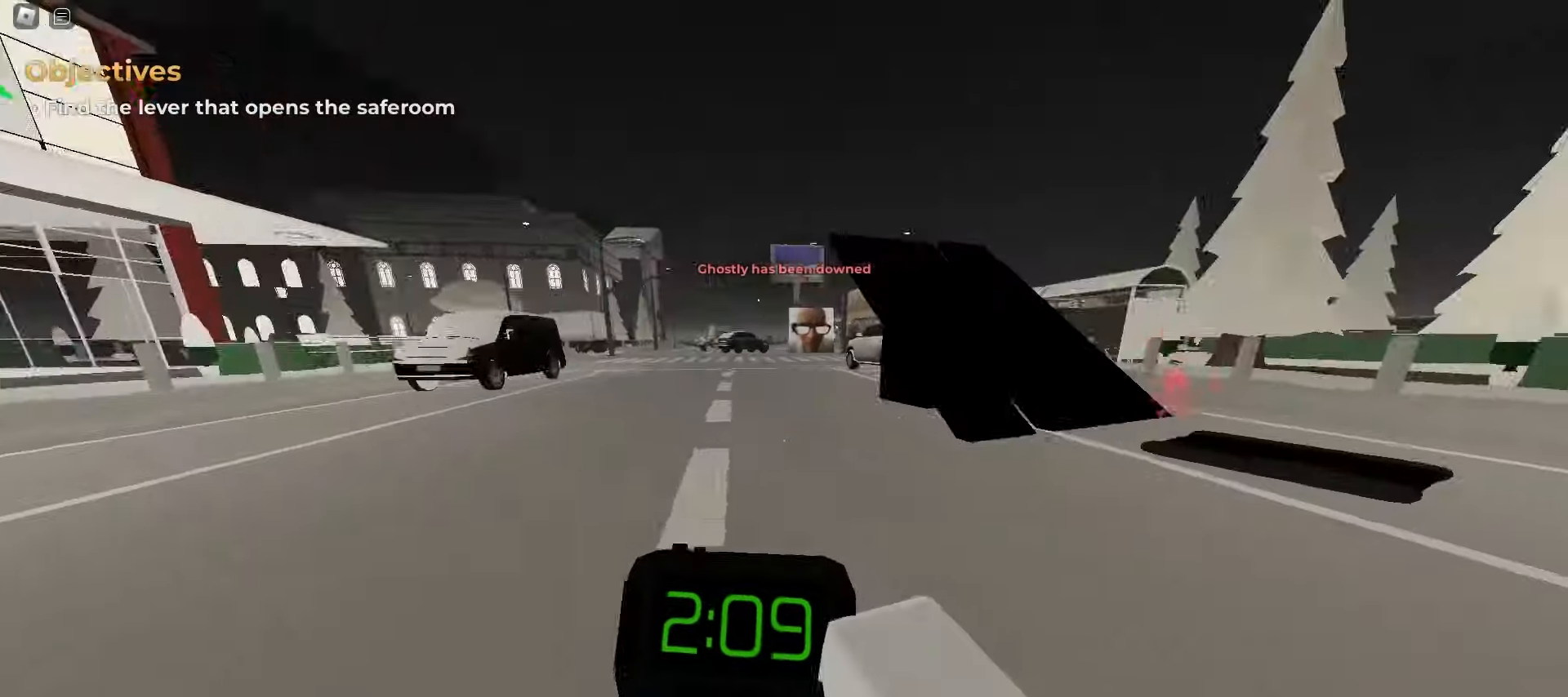
{"keys": ["d", "space", "w"], "mouse": [], "events": [[217, "a", "down"], [217, "d", "up"], [433, "a", "up"], [433, "space", "down"], [450, "d", "down"]]}
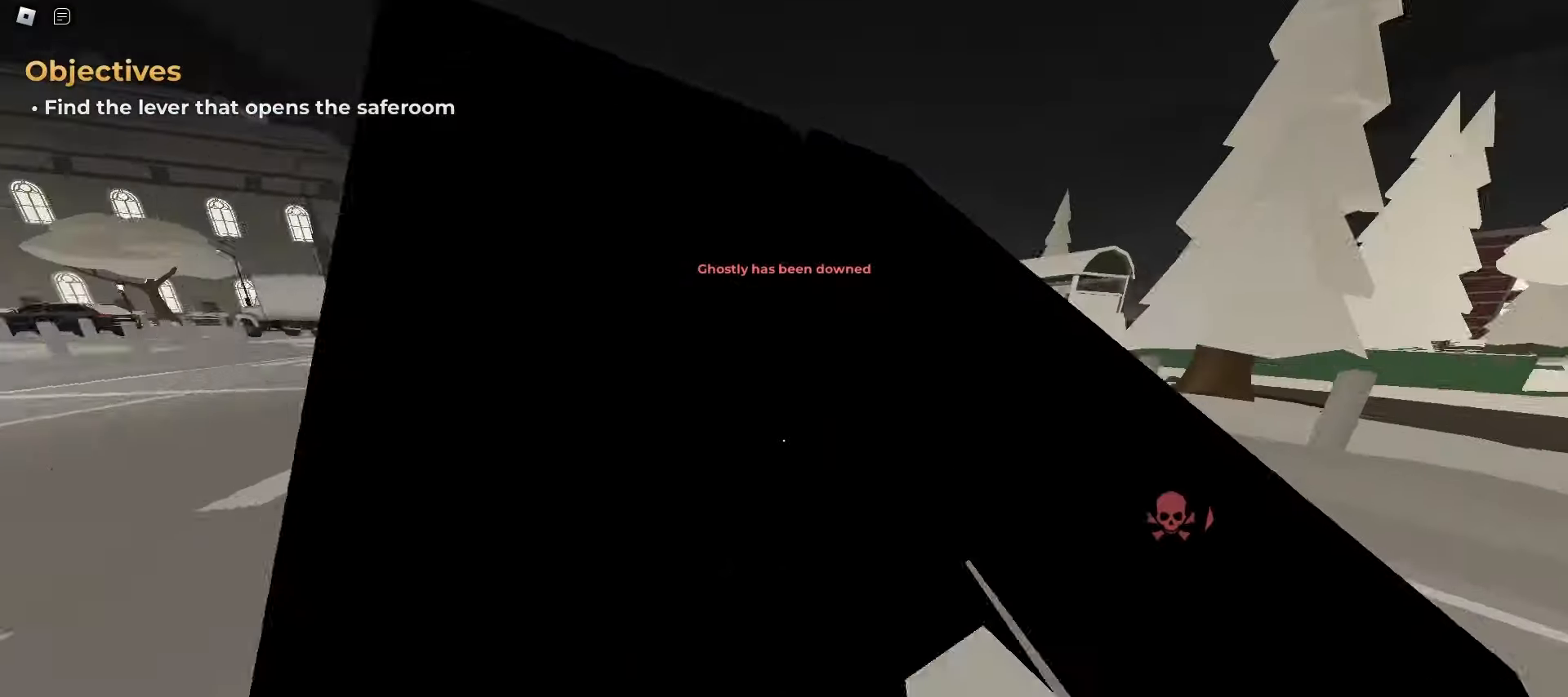
{"keys": ["a", "w"], "mouse": [], "events": [[67, "a", "down"], [67, "d", "up"], [83, "space", "up"], [217, "space", "down"], [383, "space", "up"]]}
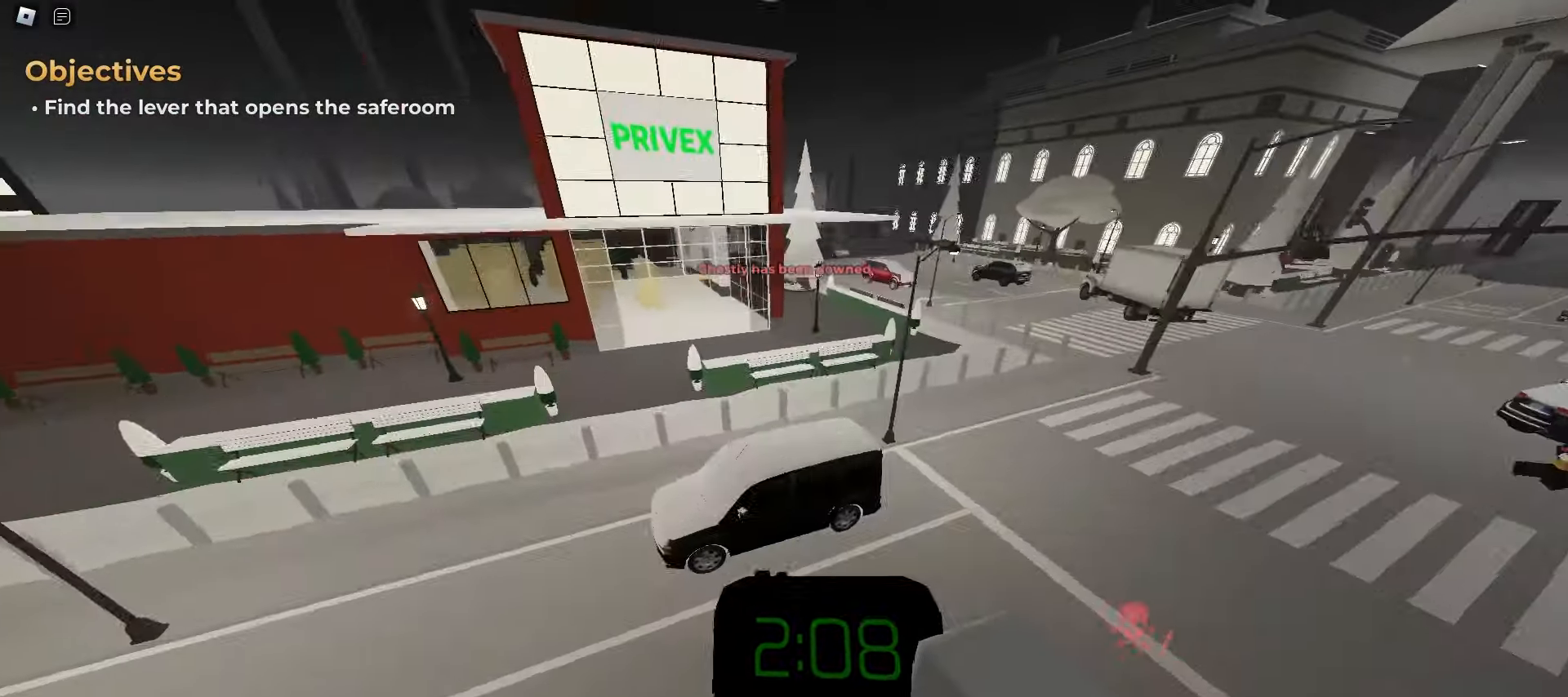
{"keys": ["d", "w"], "mouse": [], "events": [[33, "a", "up"], [33, "d", "down"]]}
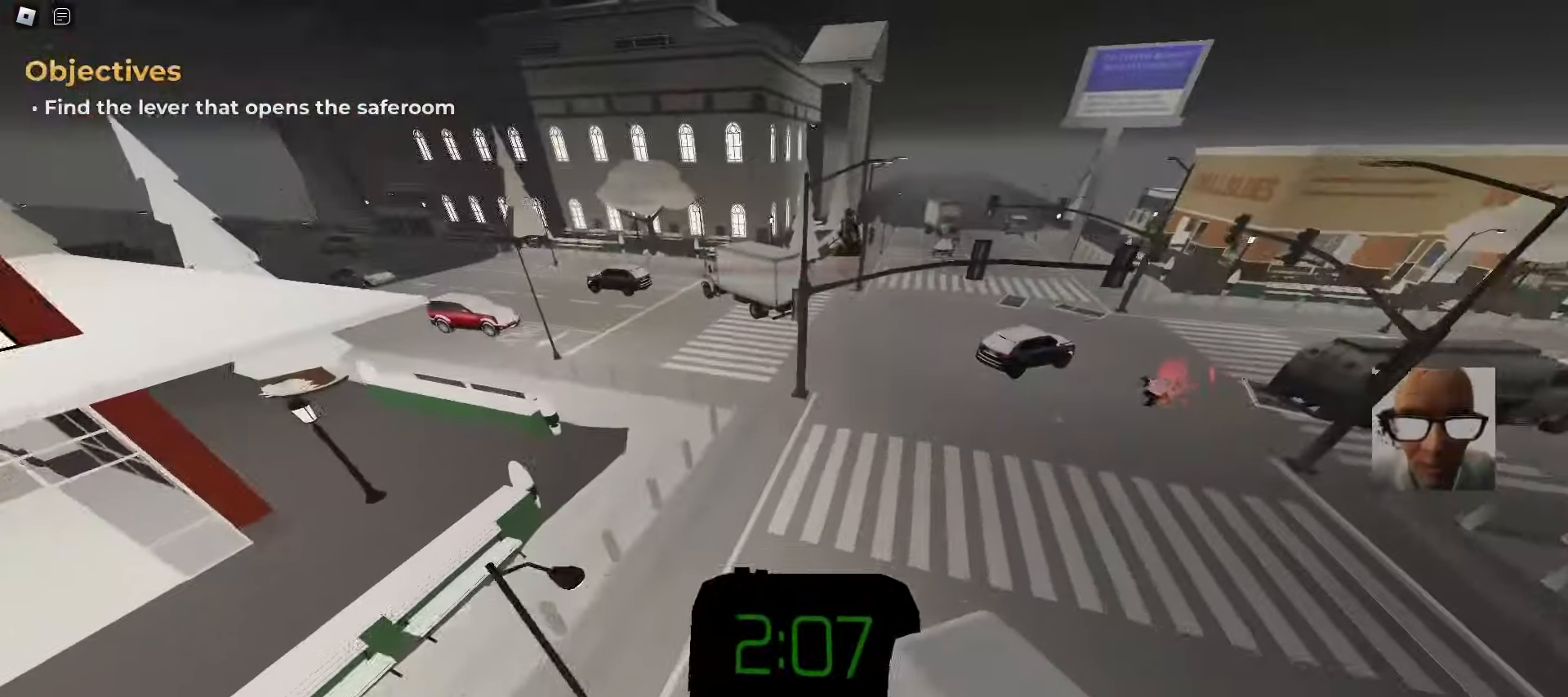
{"keys": ["d", "w"], "mouse": [], "events": []}
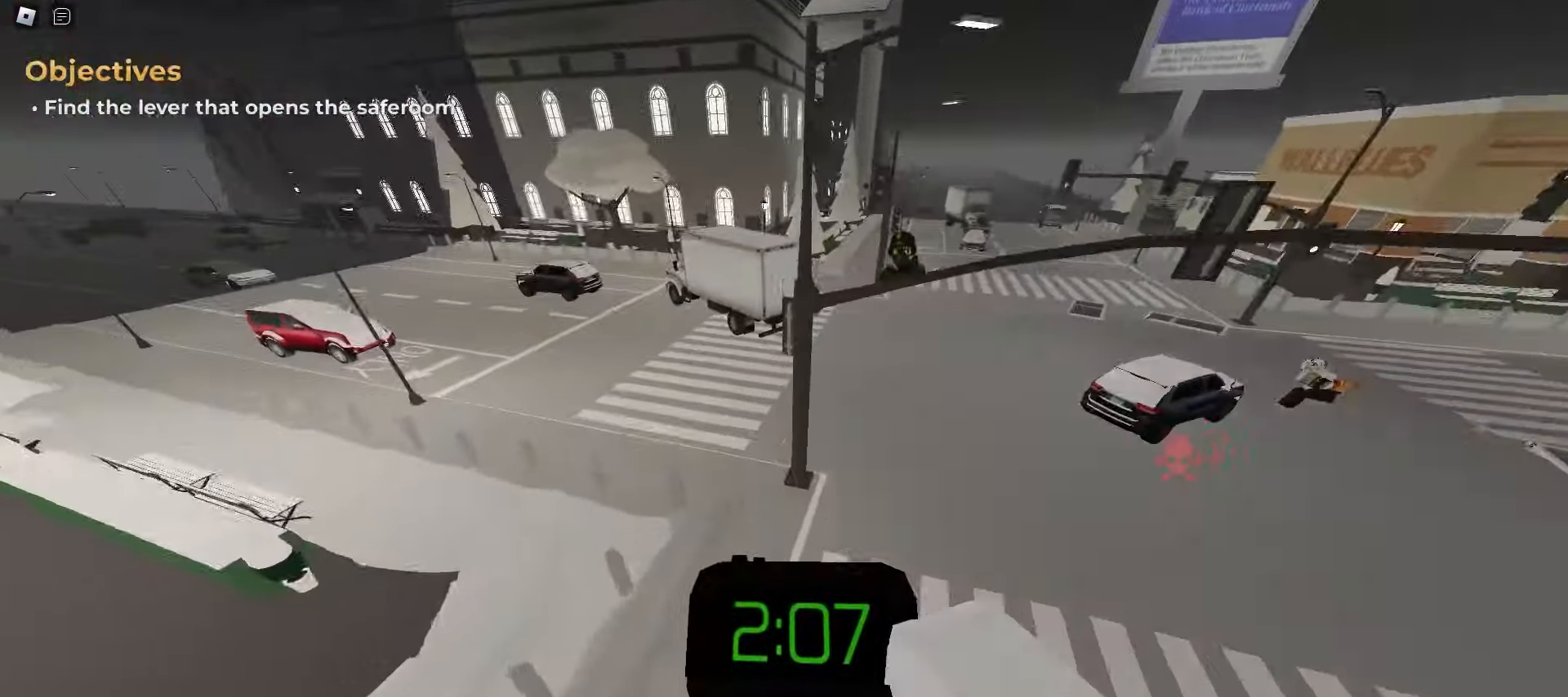
{"keys": ["a", "w"], "mouse": [], "events": [[50, "d", "up"], [467, "a", "down"]]}
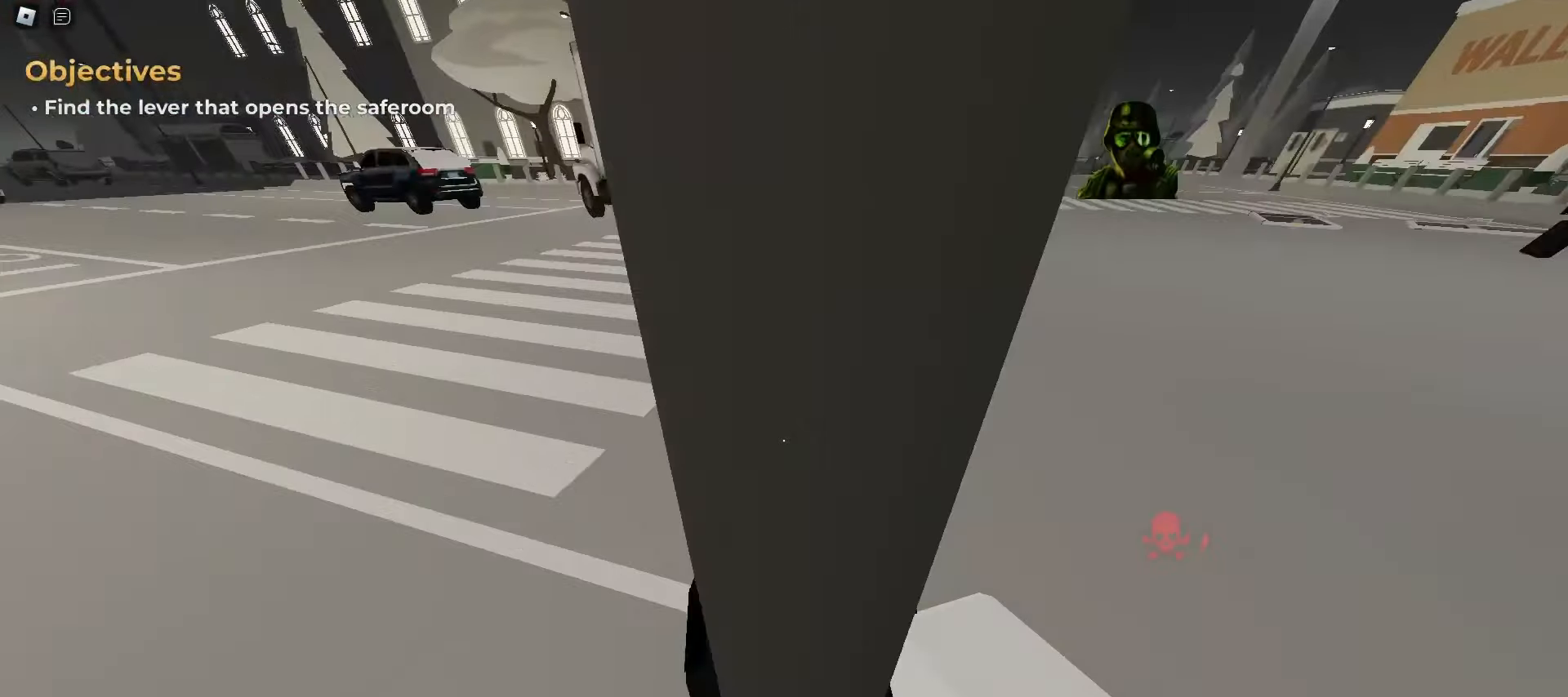
{"keys": ["a", "w"], "mouse": [], "events": [[383, "a", "up"], [400, "d", "down"], [500, "a", "down"], [500, "d", "up"]]}
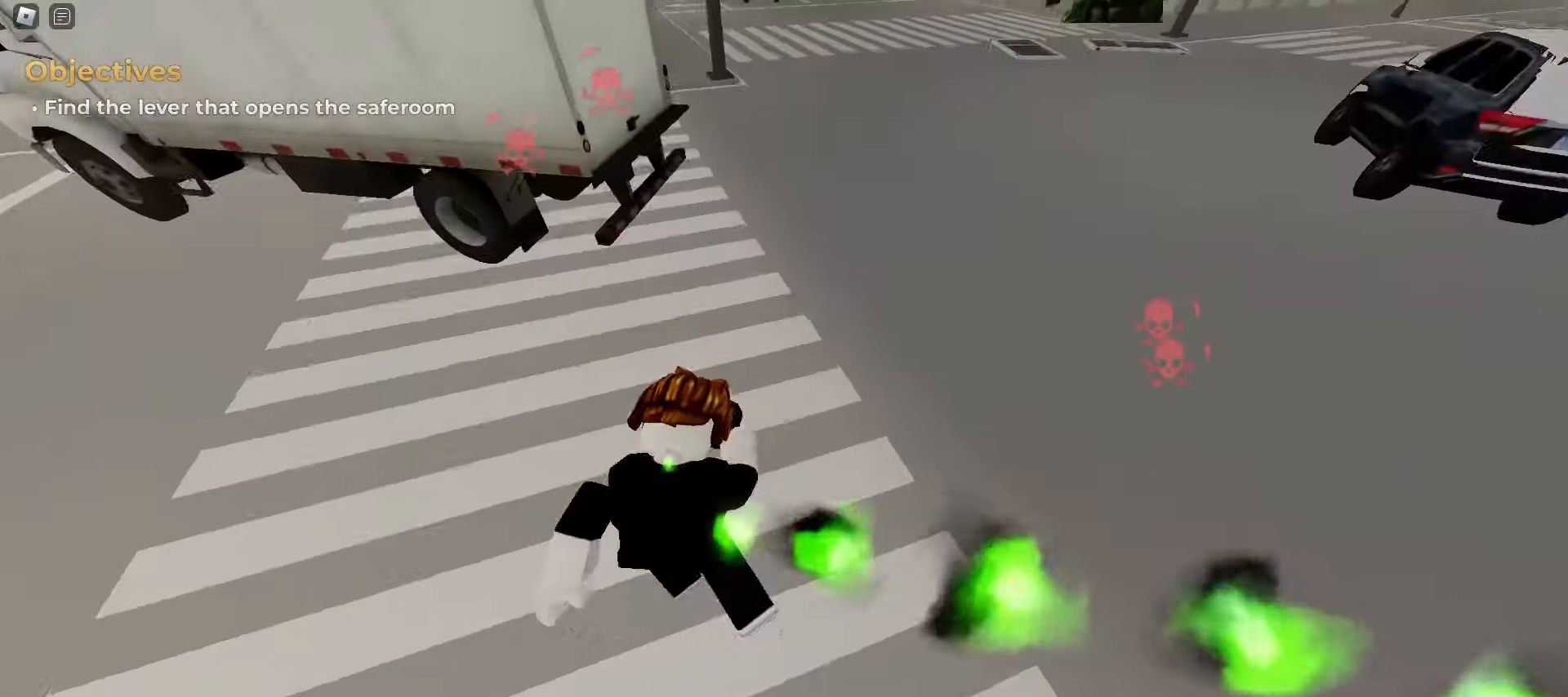
{"keys": ["w"], "mouse": [], "events": [[367, "a", "up"], [367, "d", "down"], [500, "d", "up"]]}
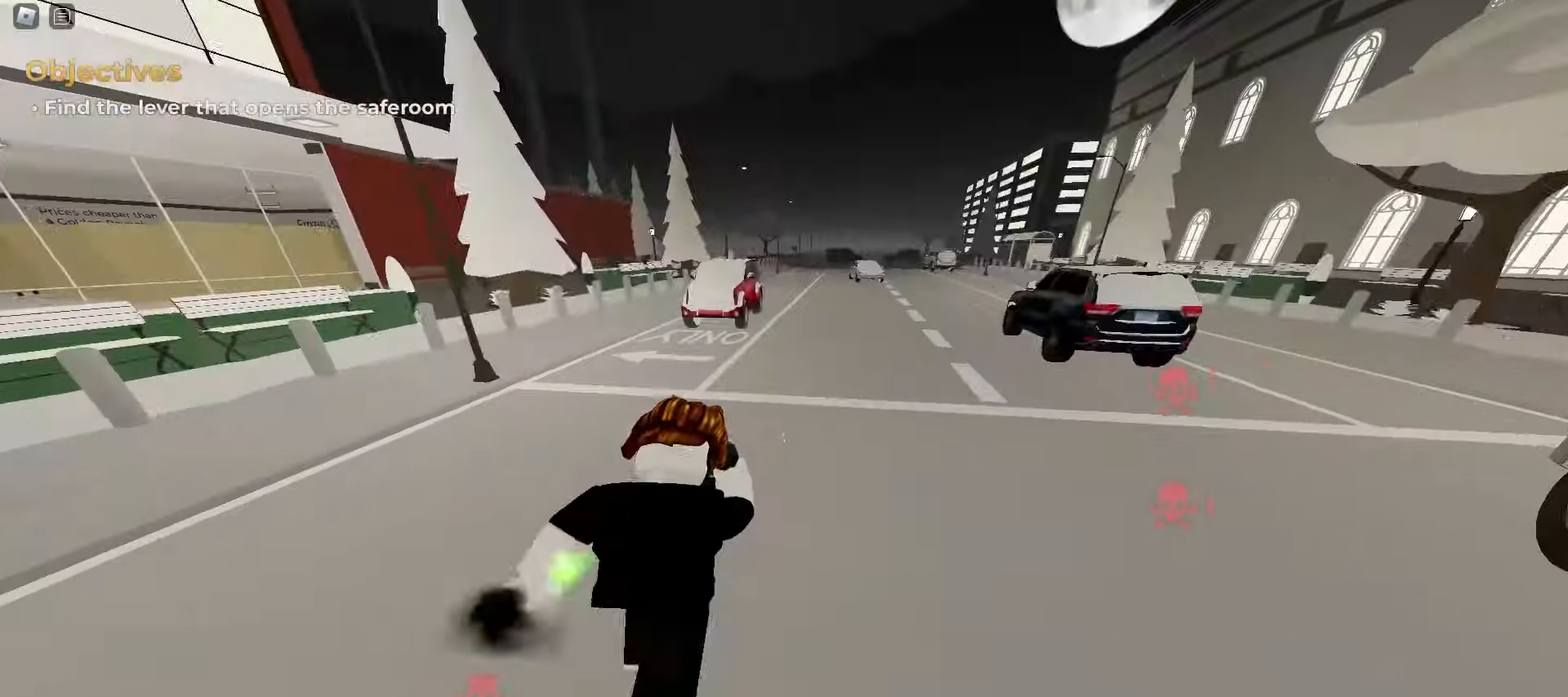
{"keys": ["a", "w"], "mouse": [], "events": [[17, "a", "down"], [117, "a", "up"], [133, "d", "down"], [350, "d", "up"], [367, "a", "down"]]}
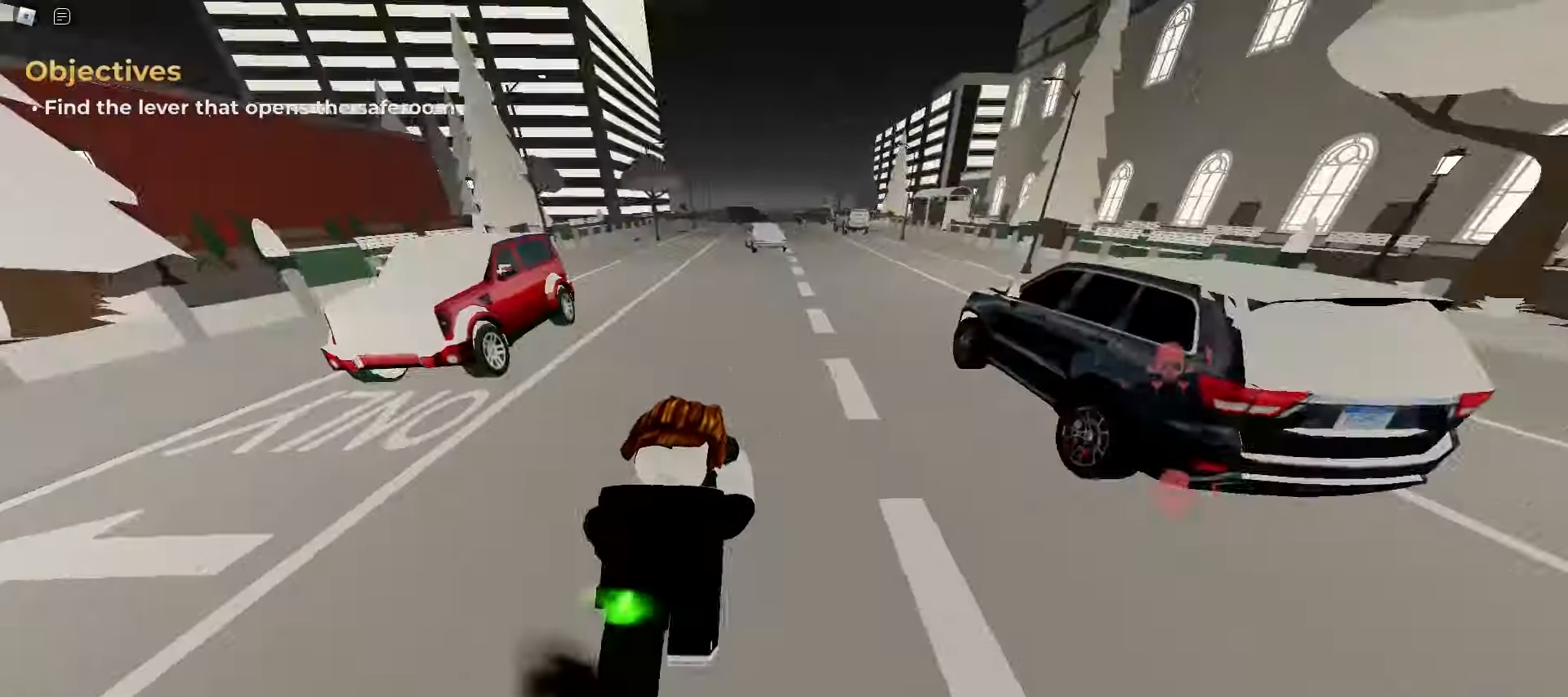
{"keys": ["d", "space", "w"], "mouse": [], "events": [[50, "a", "up"], [50, "d", "down"], [200, "space", "down"], [350, "space", "up"], [500, "space", "down"]]}
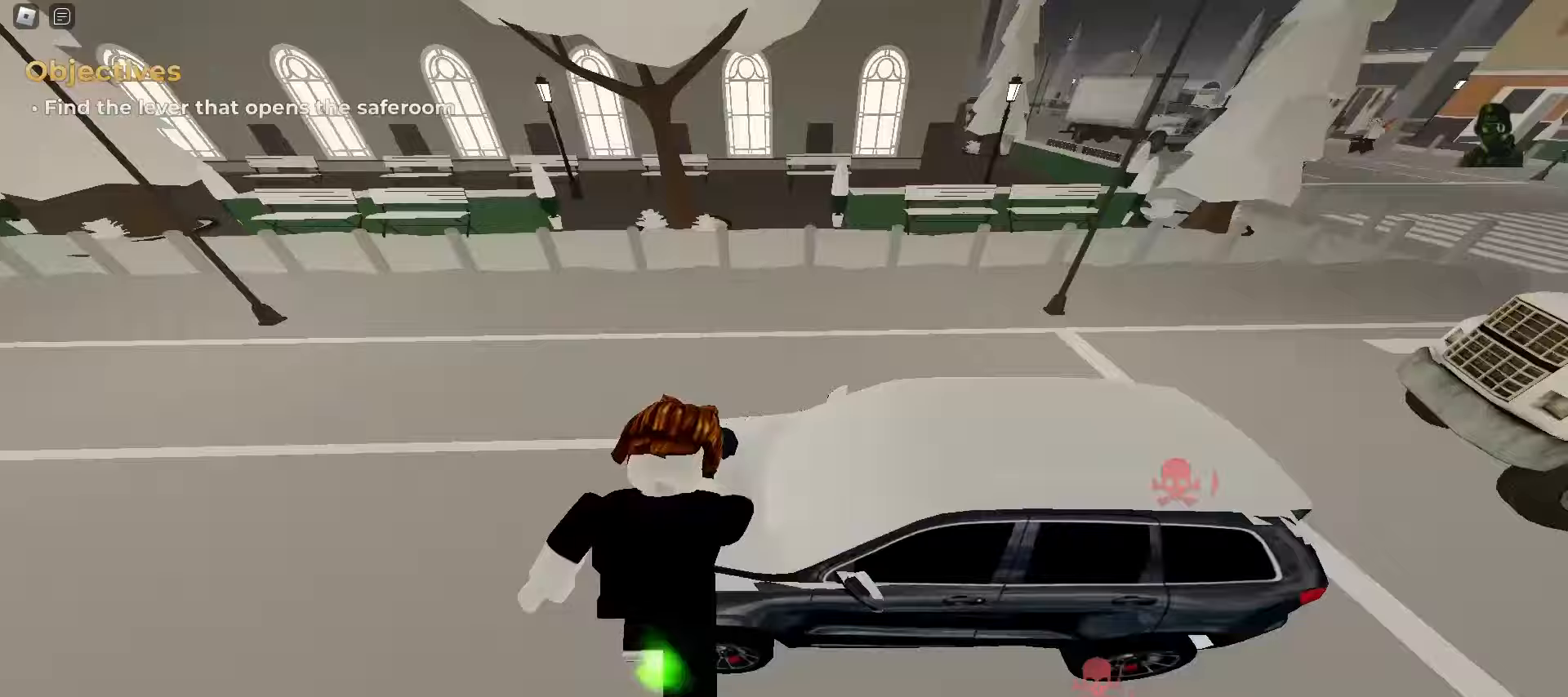
{"keys": ["ctrl", "d", "w"], "mouse": [], "events": [[183, "space", "up"], [250, "ctrl", "down"]]}
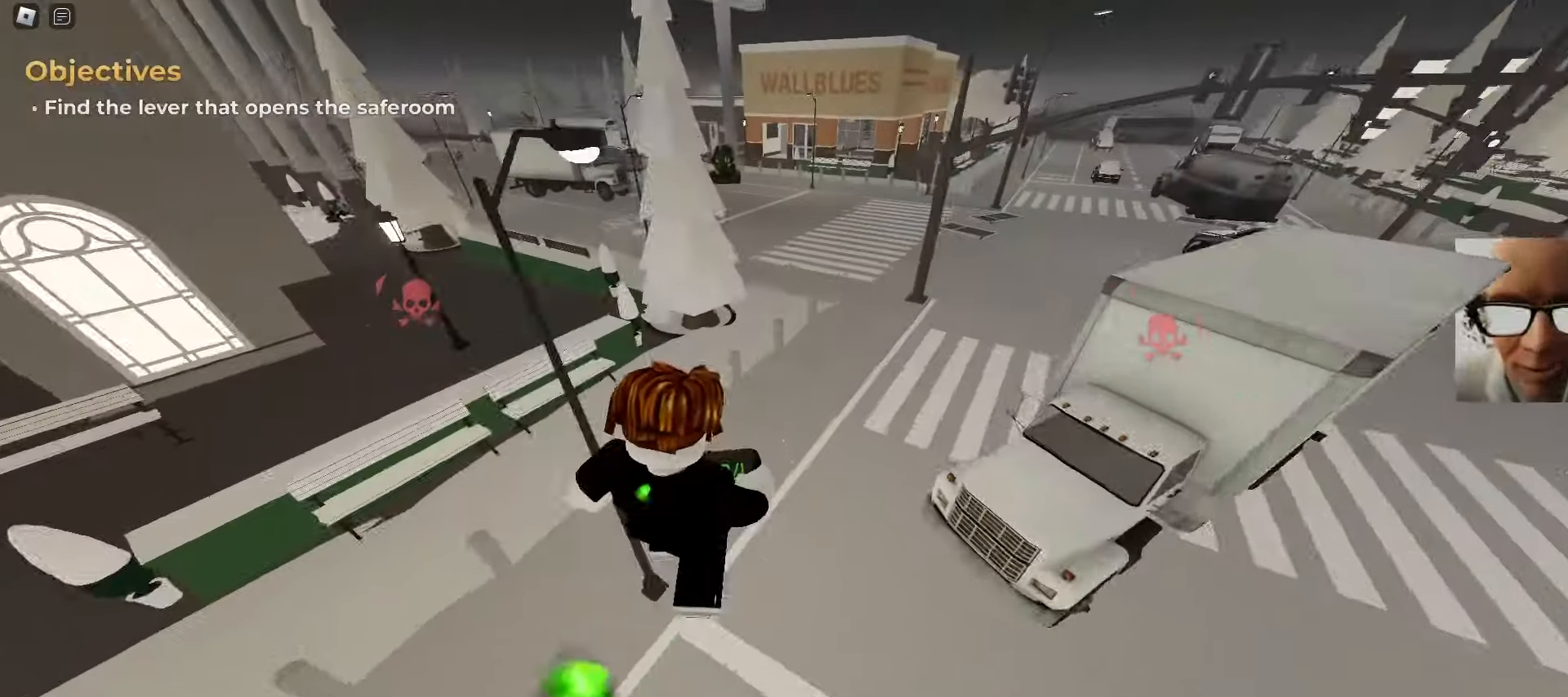
{"keys": ["ctrl", "d", "w"], "mouse": [], "events": [[33, "d", "up"], [50, "a", "down"], [433, "a", "up"], [450, "d", "down"]]}
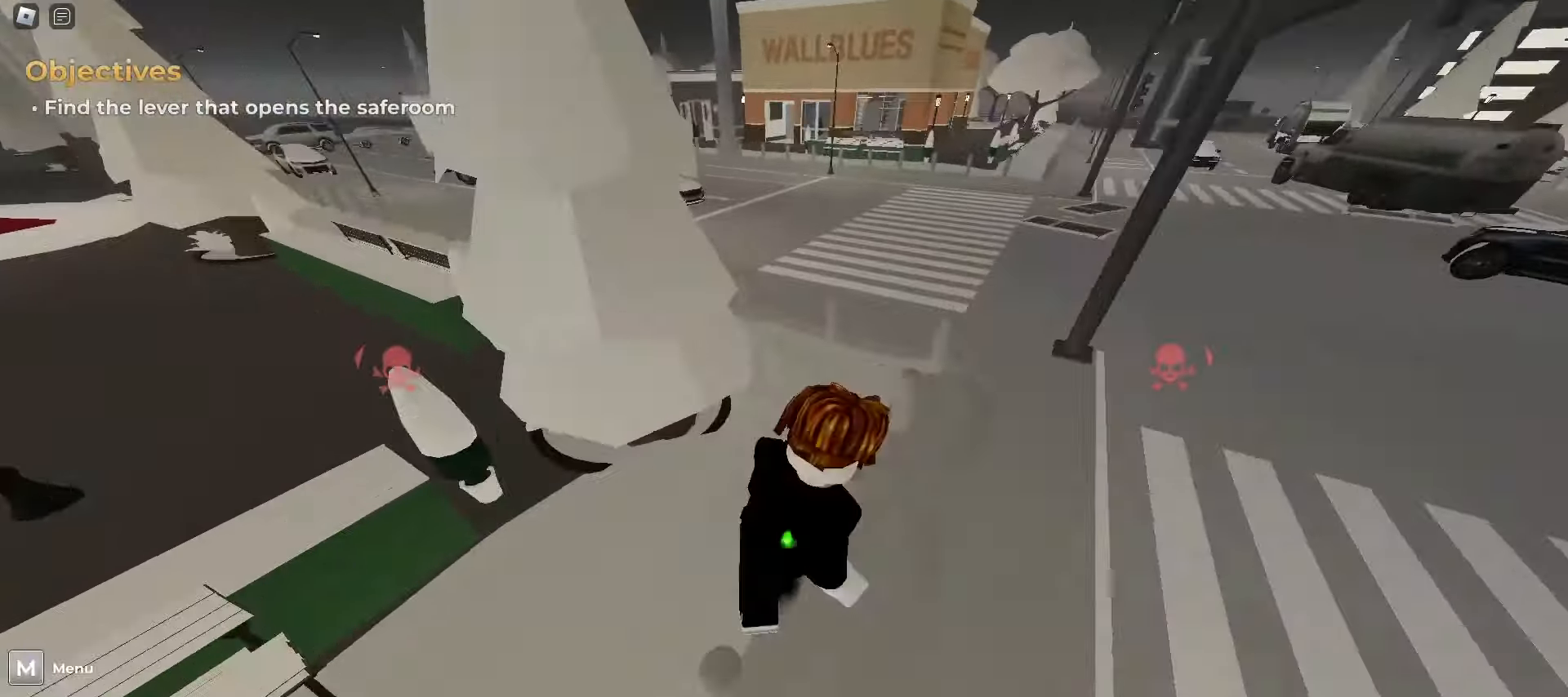
{"keys": ["a", "ctrl", "w"], "mouse": [], "events": [[133, "a", "down"], [150, "d", "up"], [217, "space", "down"], [383, "space", "up"]]}
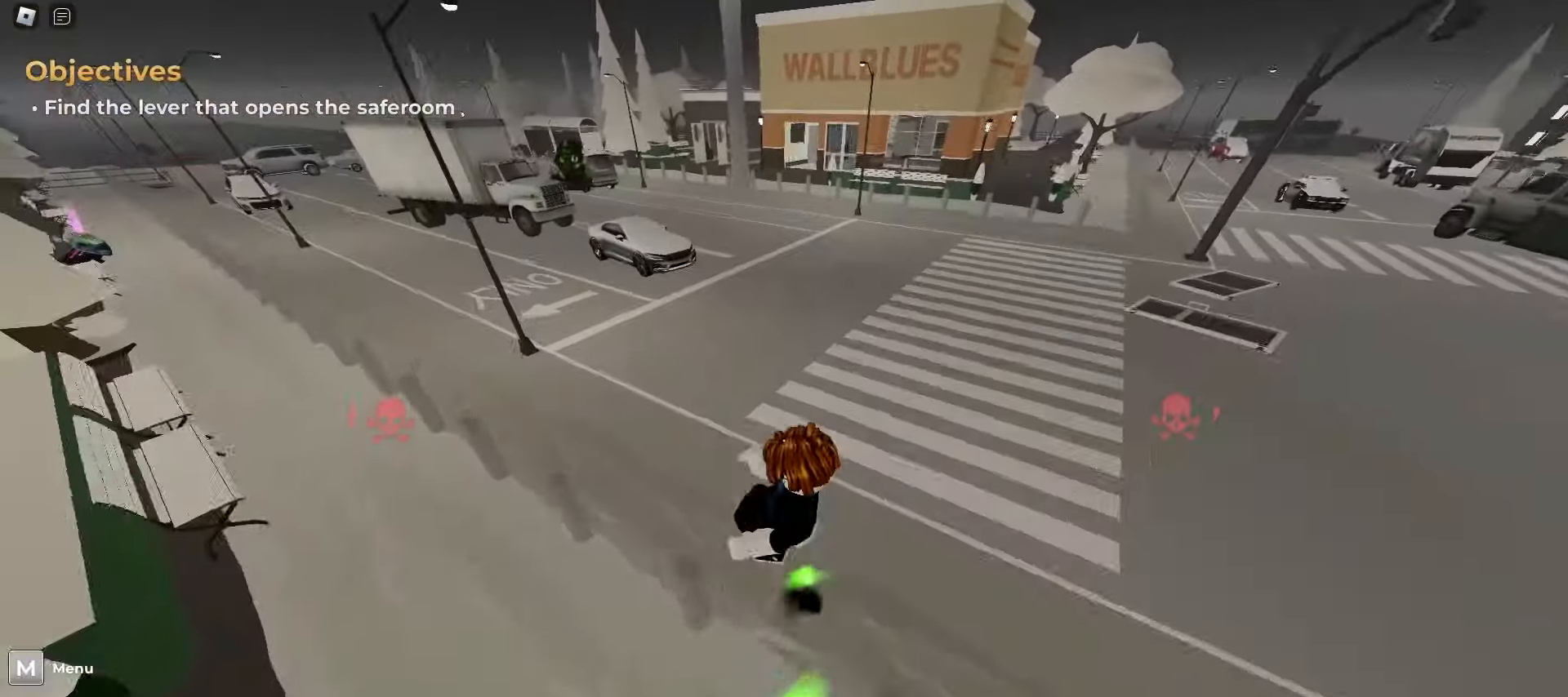
{"keys": ["a", "ctrl", "space", "w"], "mouse": [], "events": [[483, "space", "down"]]}
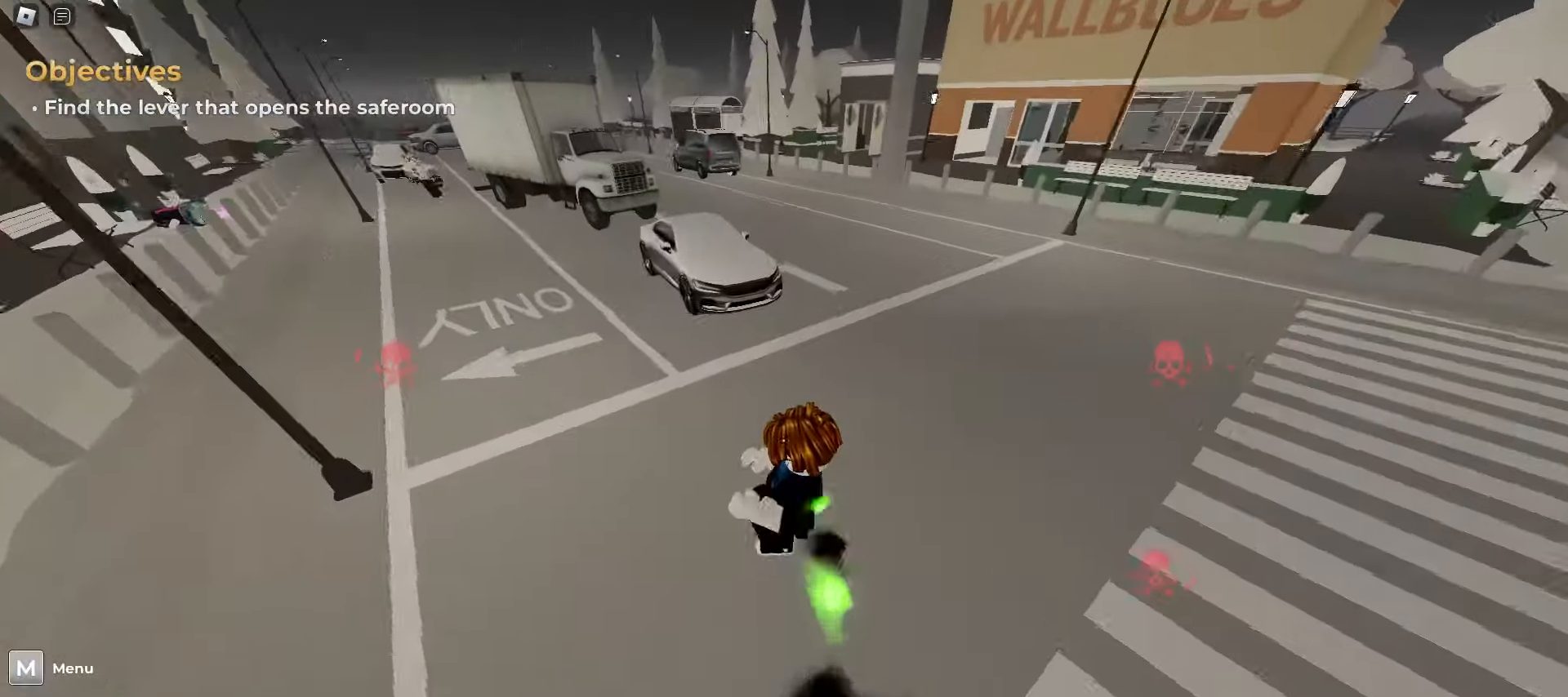
{"keys": ["ctrl", "d", "w"], "mouse": [], "events": [[150, "space", "up"], [417, "a", "up"], [417, "d", "down"]]}
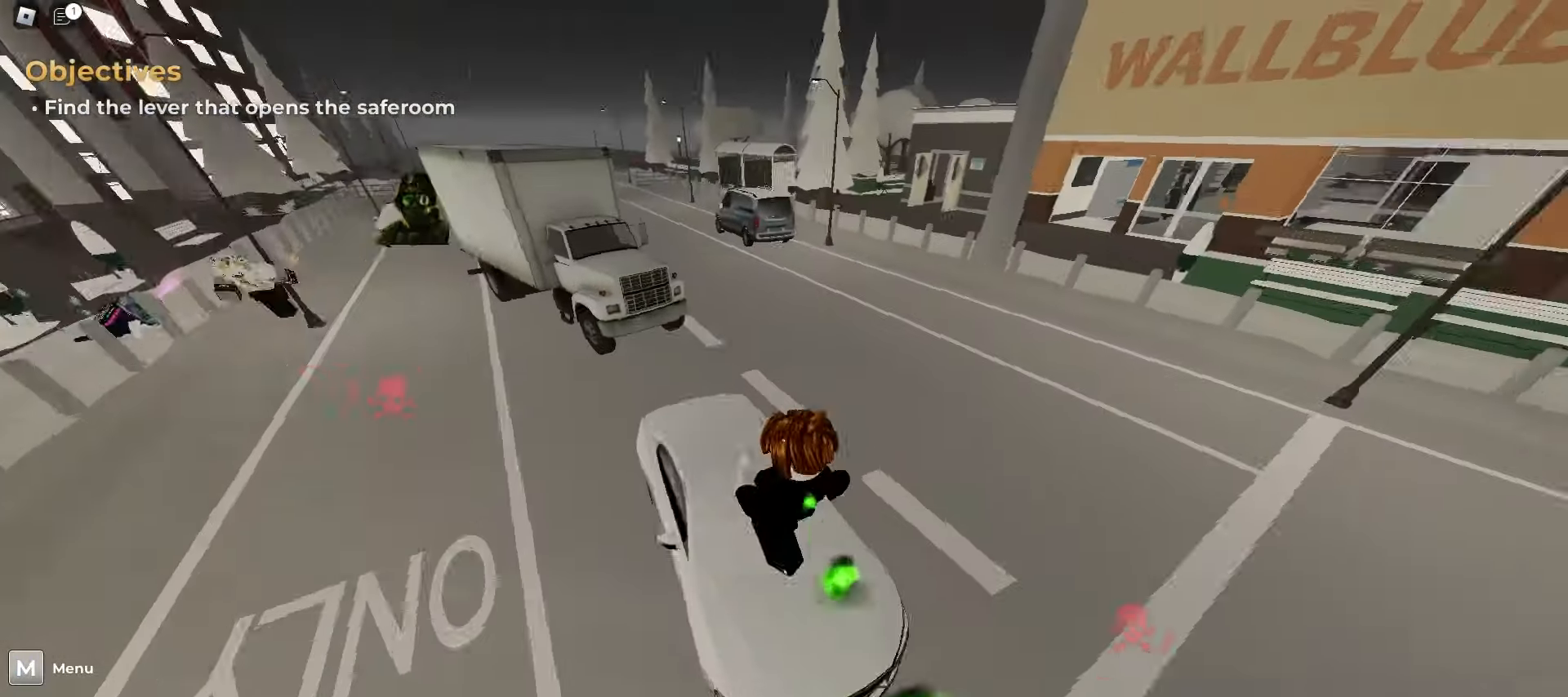
{"keys": ["ctrl", "d", "w"], "mouse": [], "events": [[50, "space", "down"], [233, "space", "up"]]}
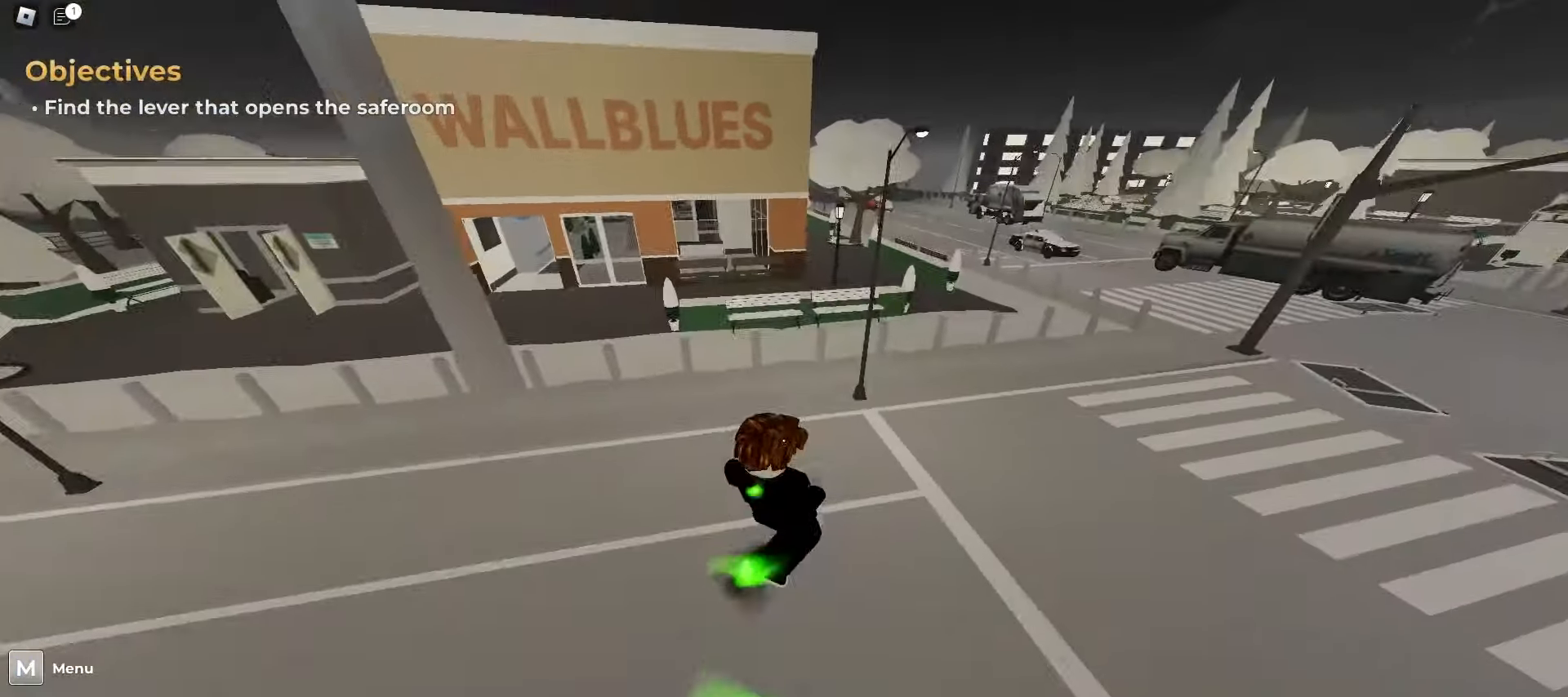
{"keys": ["d", "w"], "mouse": [], "events": [[33, "ctrl", "up"]]}
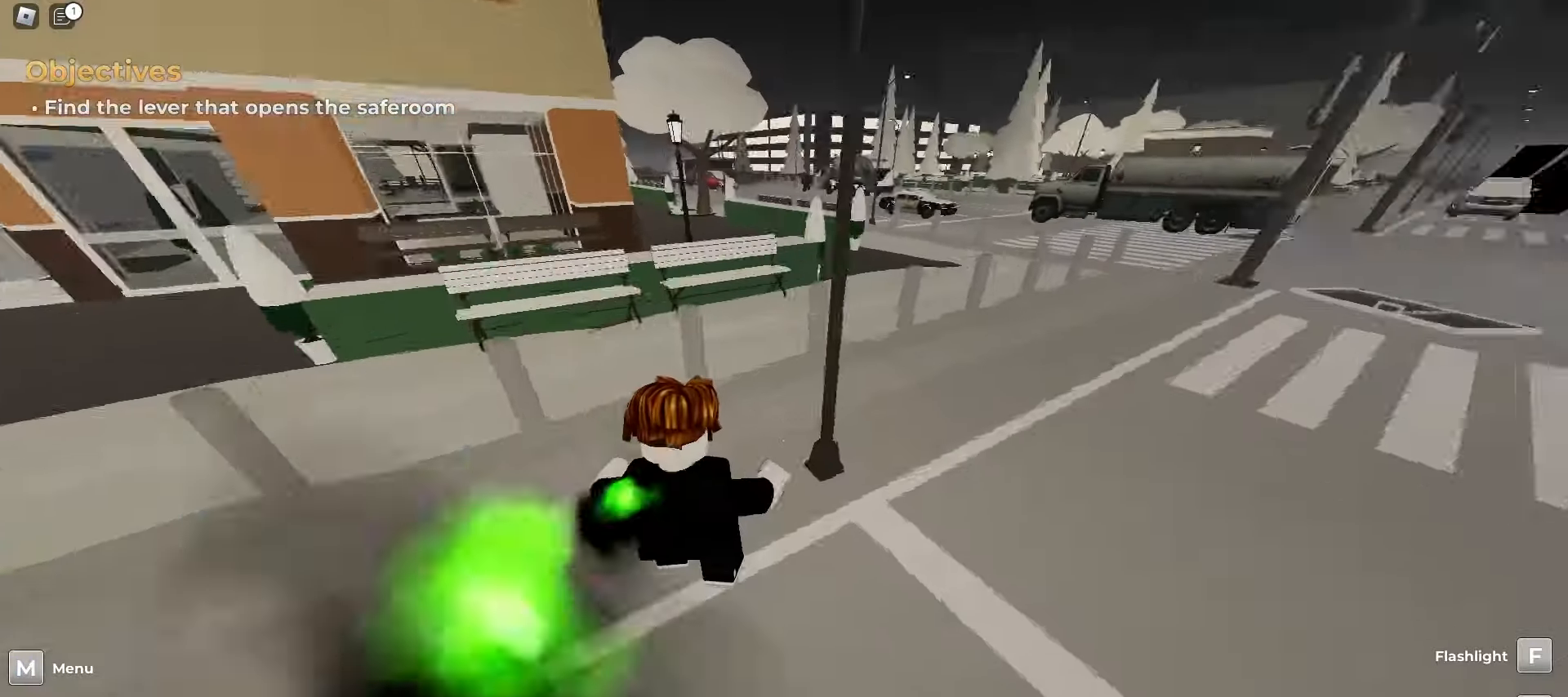
{"keys": ["a", "w"], "mouse": [], "events": [[83, "space", "down"], [267, "space", "up"], [350, "d", "up"], [367, "a", "down"]]}
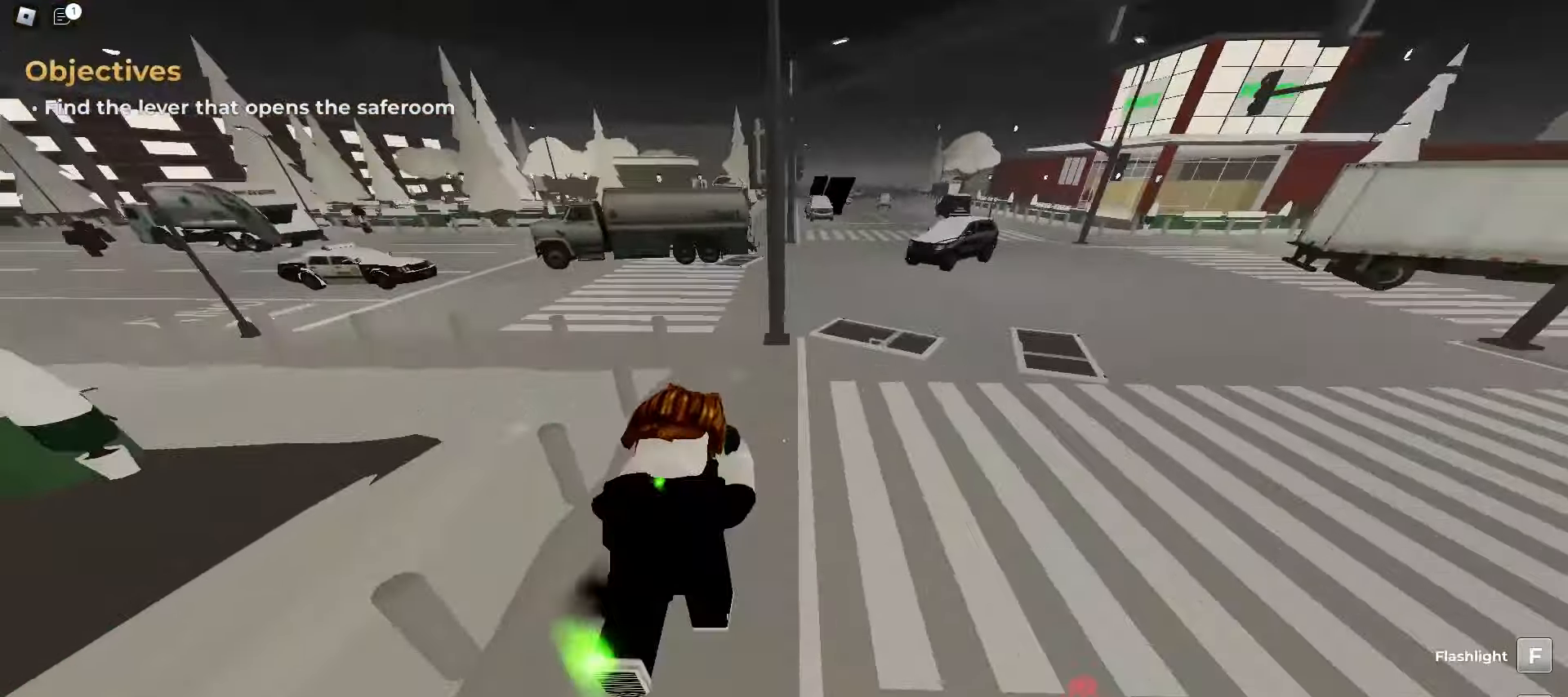
{"keys": ["a", "space", "w"], "mouse": [], "events": [[83, "a", "up"], [217, "d", "down"], [317, "a", "down"], [333, "d", "up"], [383, "space", "down"]]}
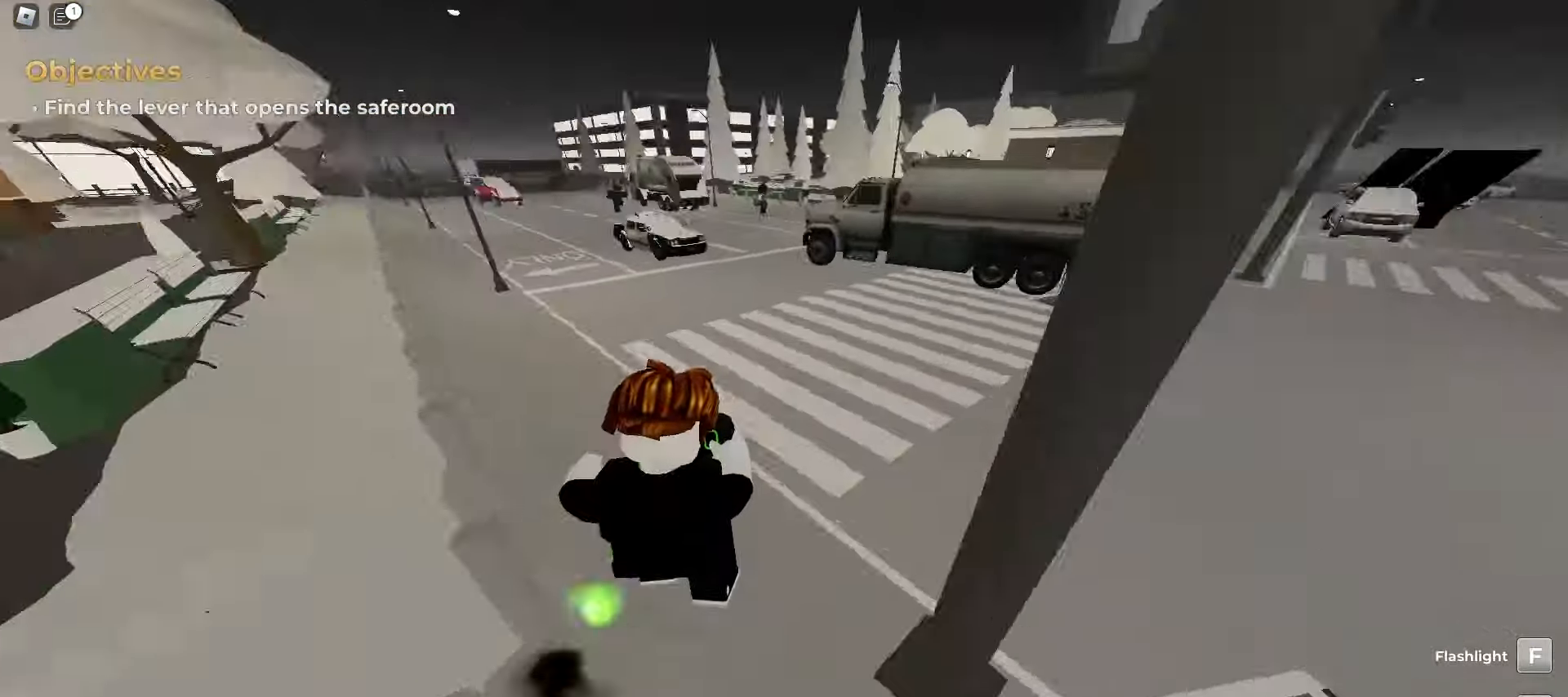
{"keys": ["a", "w"], "mouse": [], "events": [[83, "space", "up"], [167, "a", "up"], [333, "a", "down"]]}
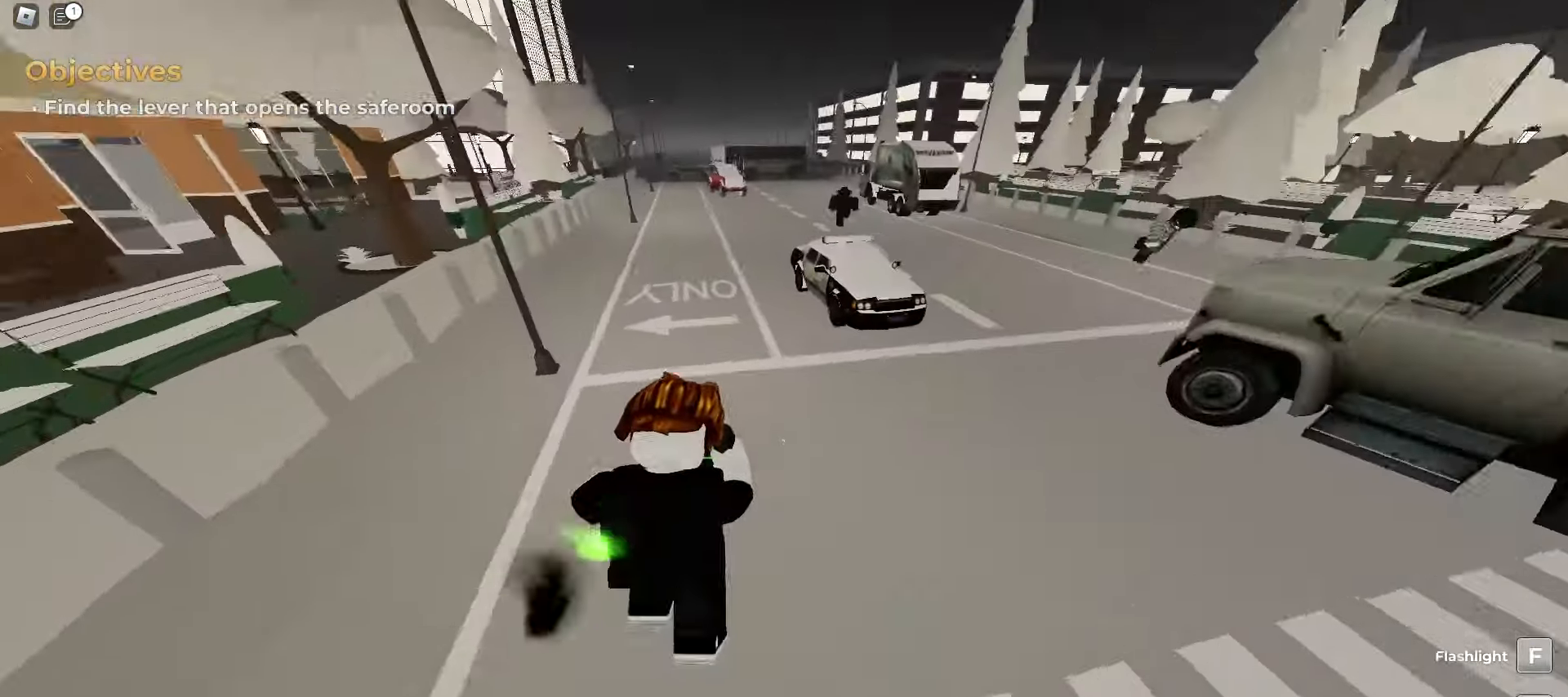
{"keys": ["d", "w"], "mouse": [], "events": [[83, "d", "down"], [100, "a", "up"], [183, "space", "down"], [333, "space", "up"]]}
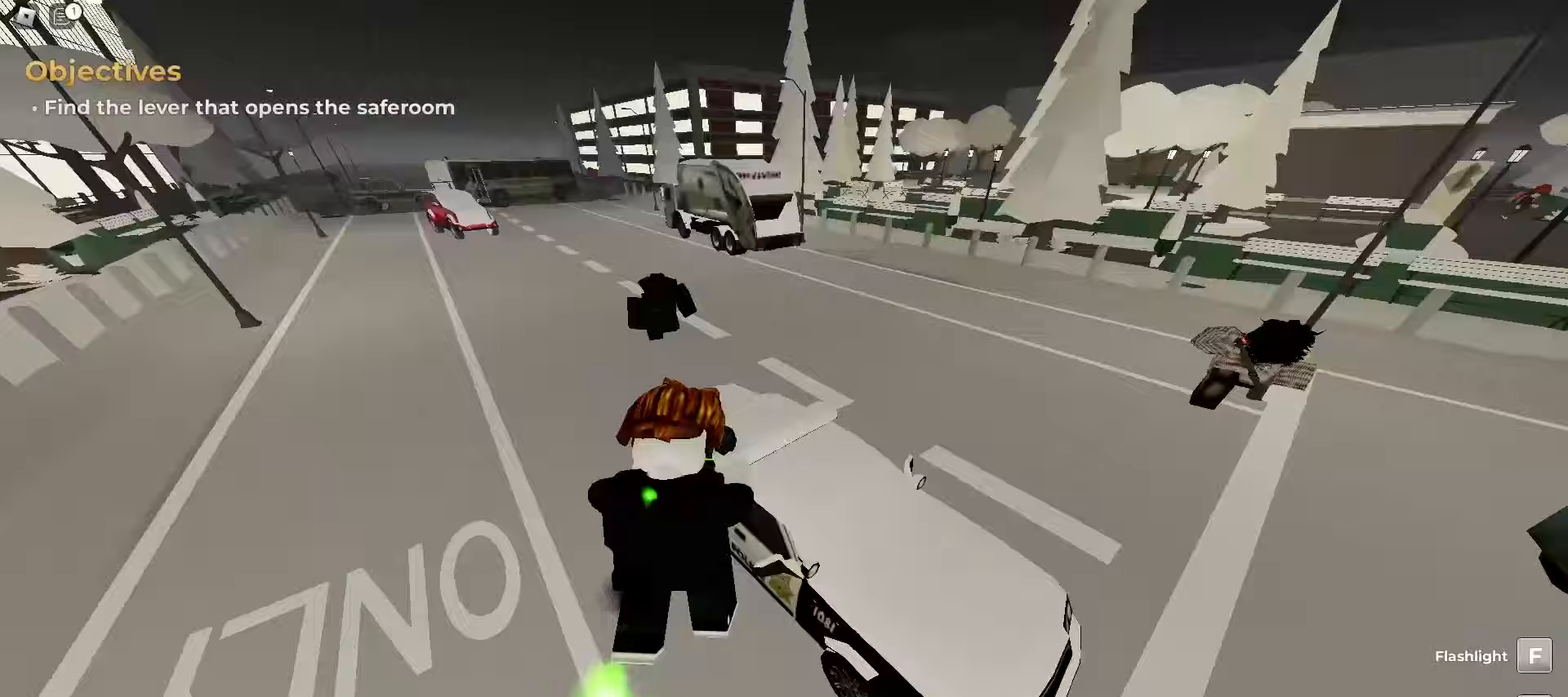
{"keys": ["d", "w"], "mouse": [], "events": [[150, "space", "down"], [283, "space", "up"]]}
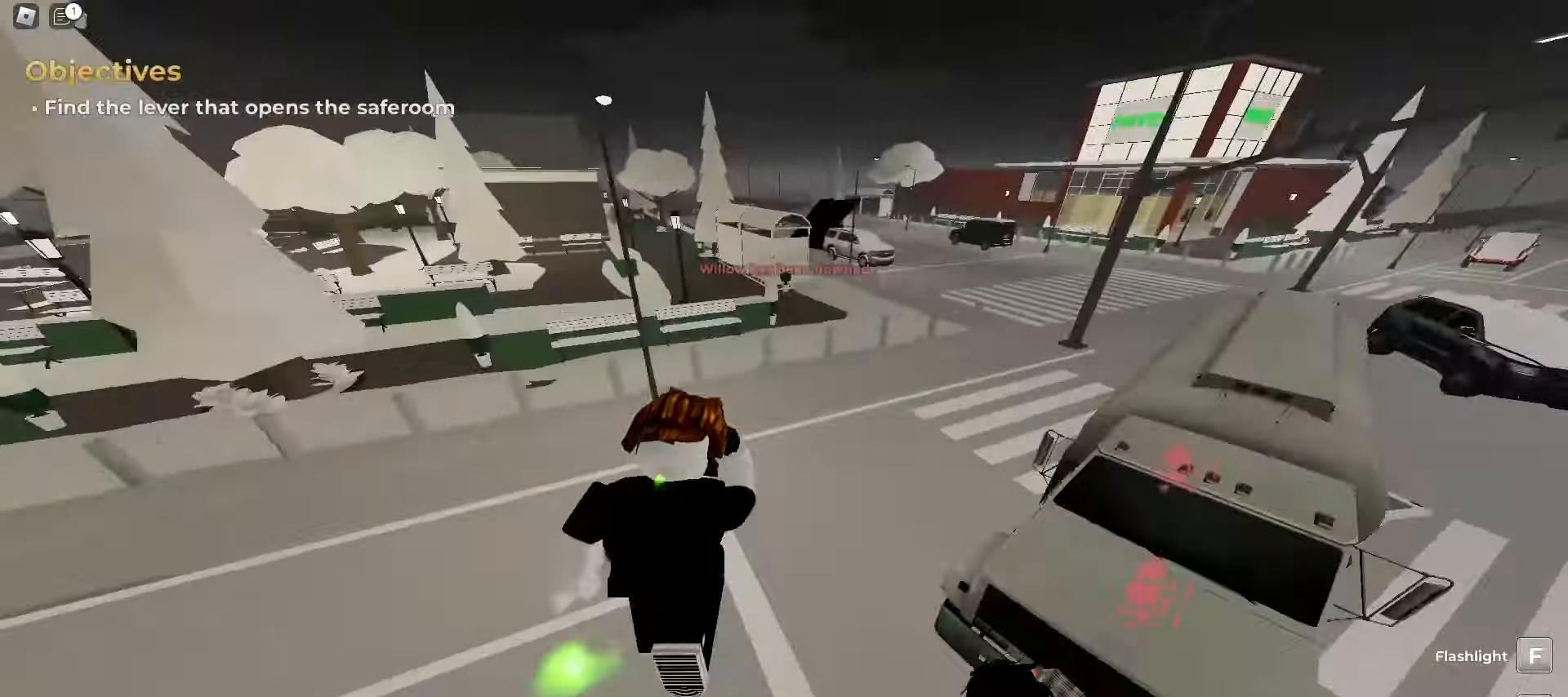
{"keys": ["d", "w"], "mouse": []}
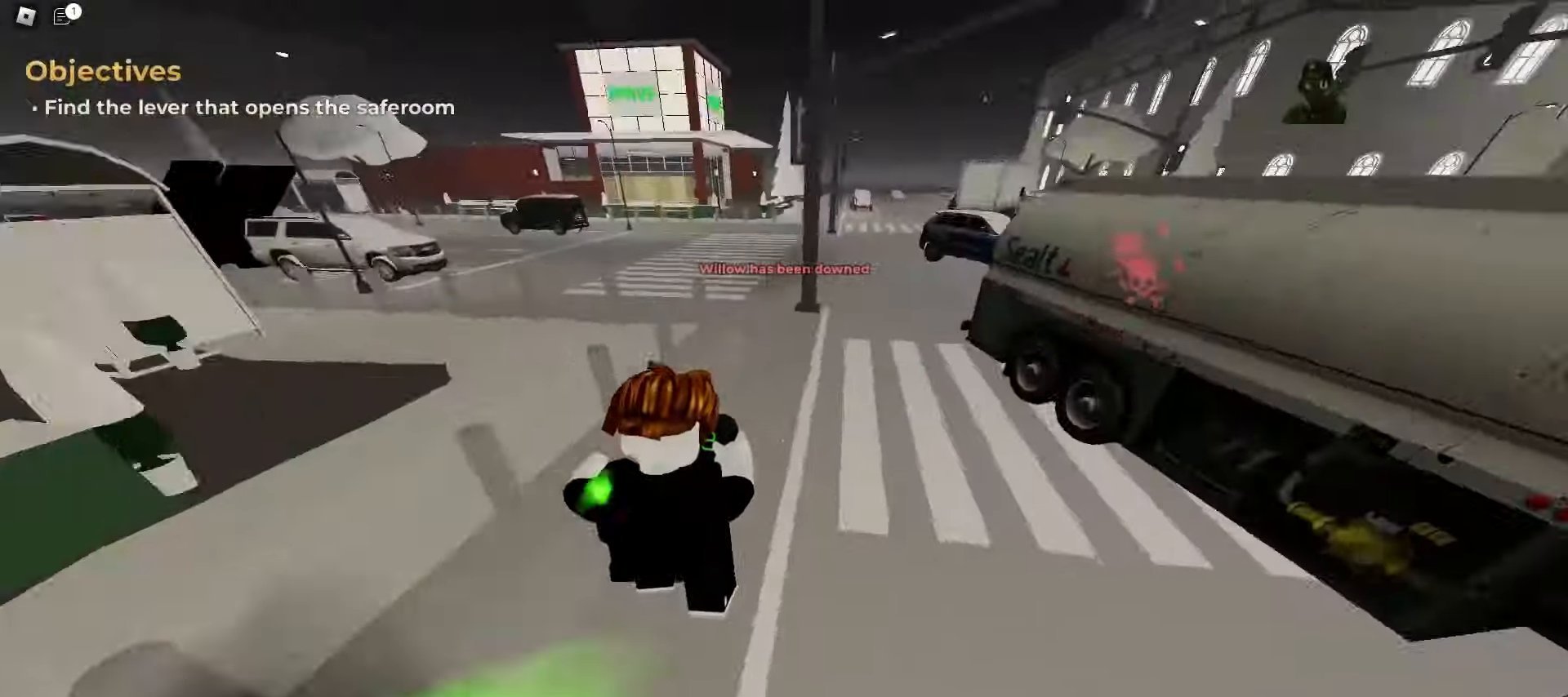
{"keys": ["a", "space", "w"], "mouse": [], "events": [[83, "a", "down"], [83, "d", "up"], [200, "space", "down"], [333, "space", "up"], [500, "space", "down"]]}
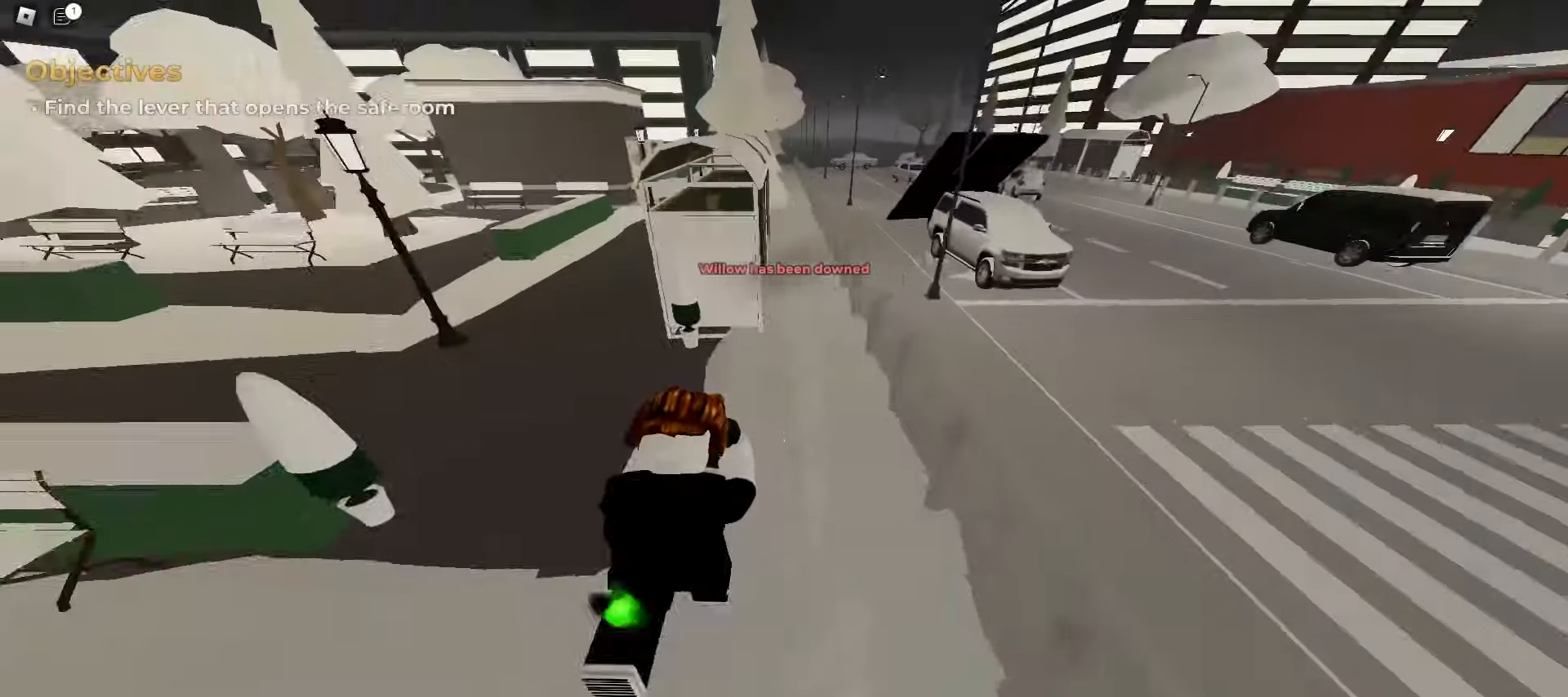
{"keys": ["d", "space", "w"], "mouse": [], "events": [[50, "a", "up"], [50, "d", "down"], [83, "space", "up"], [267, "a", "down"], [267, "d", "up"], [417, "d", "down"], [450, "a", "up"], [467, "space", "down"]]}
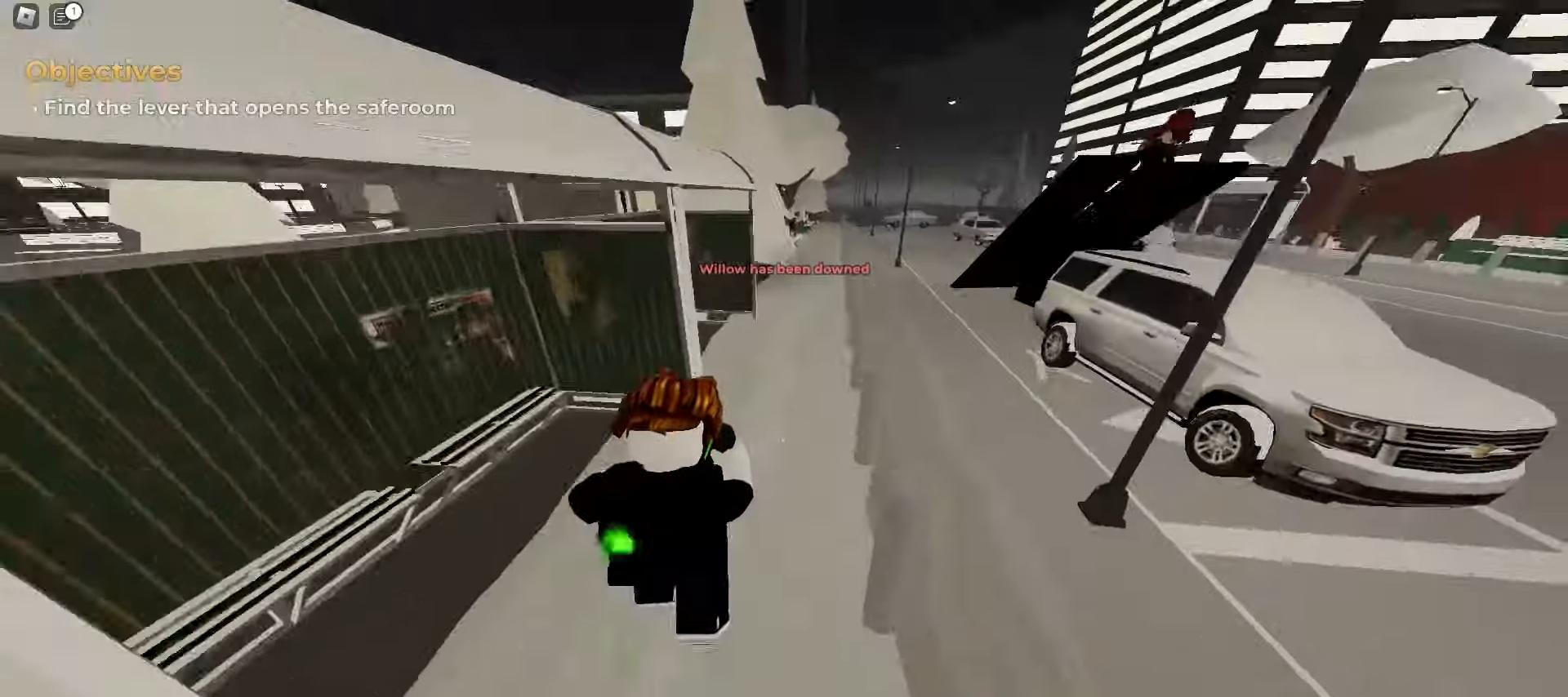
{"keys": ["a", "w"], "mouse": [], "events": [[133, "space", "up"], [333, "a", "down"], [333, "d", "up"]]}
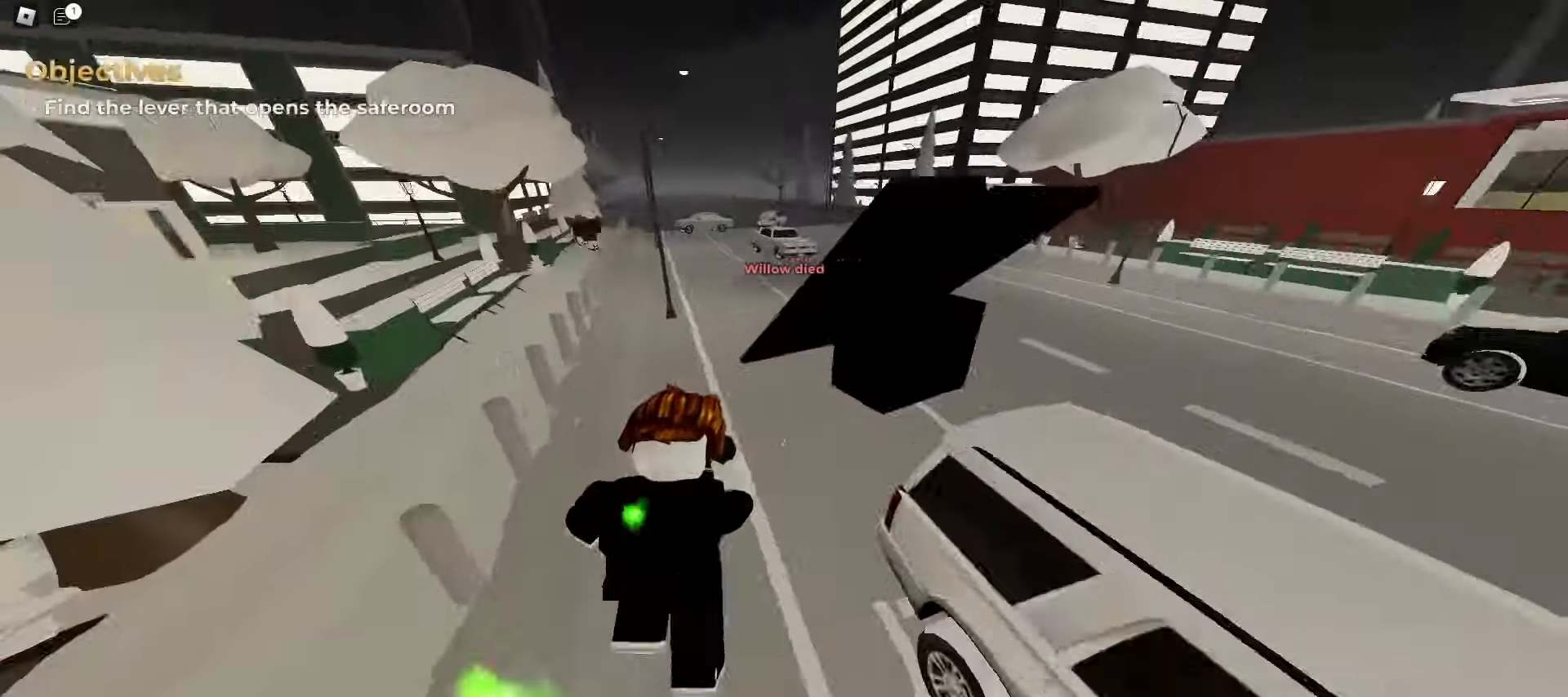
{"keys": ["d", "w"], "mouse": [], "events": [[317, "a", "up"], [317, "d", "down"]]}